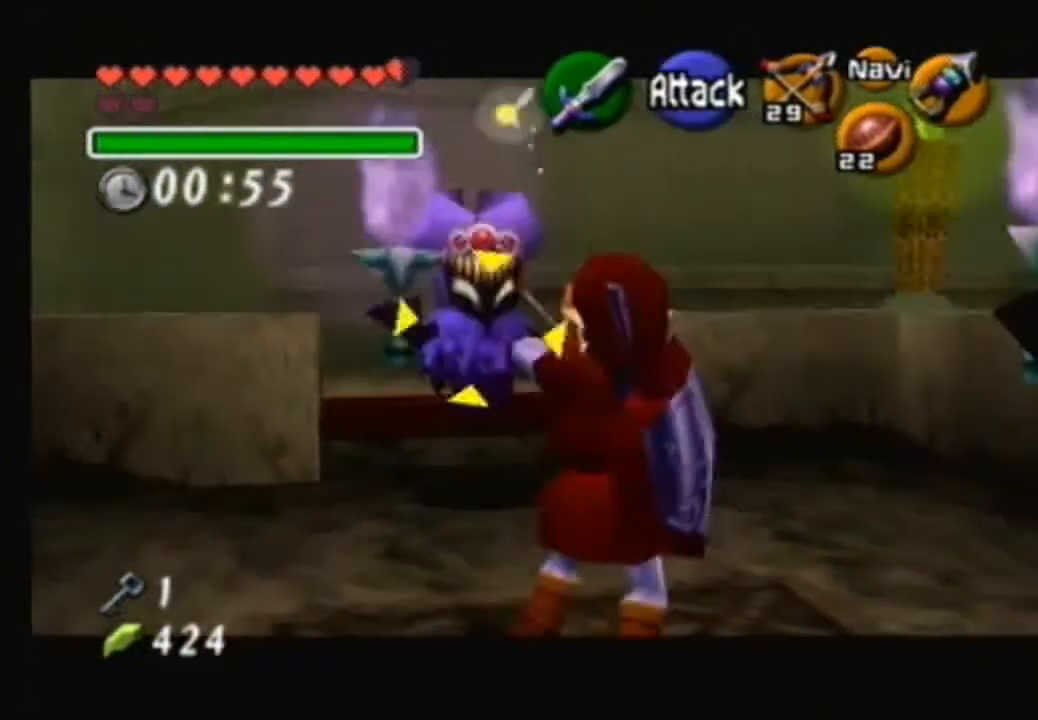
Gameplay with a controller (Nintendo layout); each line is a JSON object with the inputs held at the frame after it. "events" lists button and stick changes between this image and that frame as [ms after this image, input, new state], when the widget could be followed in between. Not read: L3 R3.
{"buttons": [], "left_stick": "center", "right_stick": "center", "events": [[134, "Y", "up"]]}
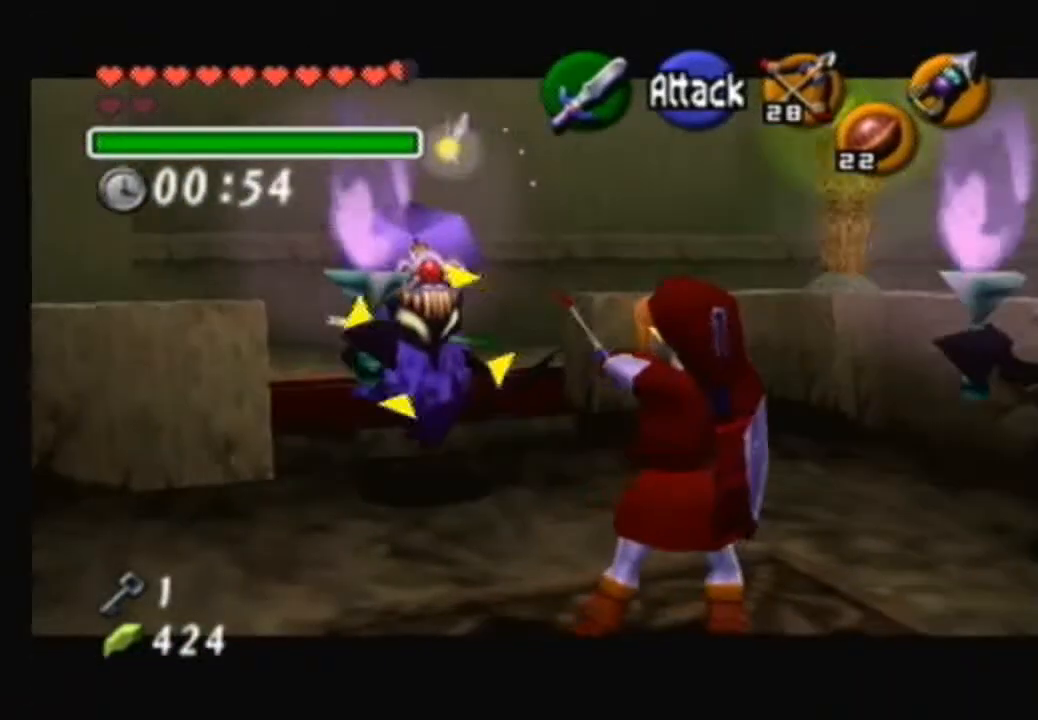
{"buttons": [], "left_stick": "center", "right_stick": "center", "events": []}
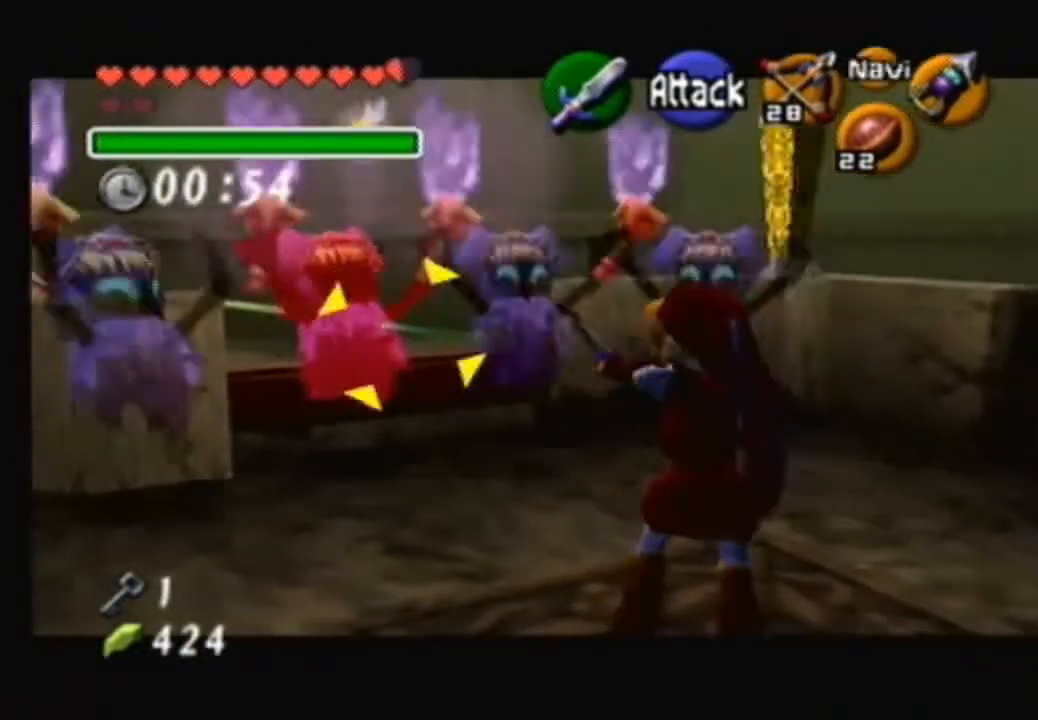
{"buttons": [], "left_stick": "center", "right_stick": "center", "events": []}
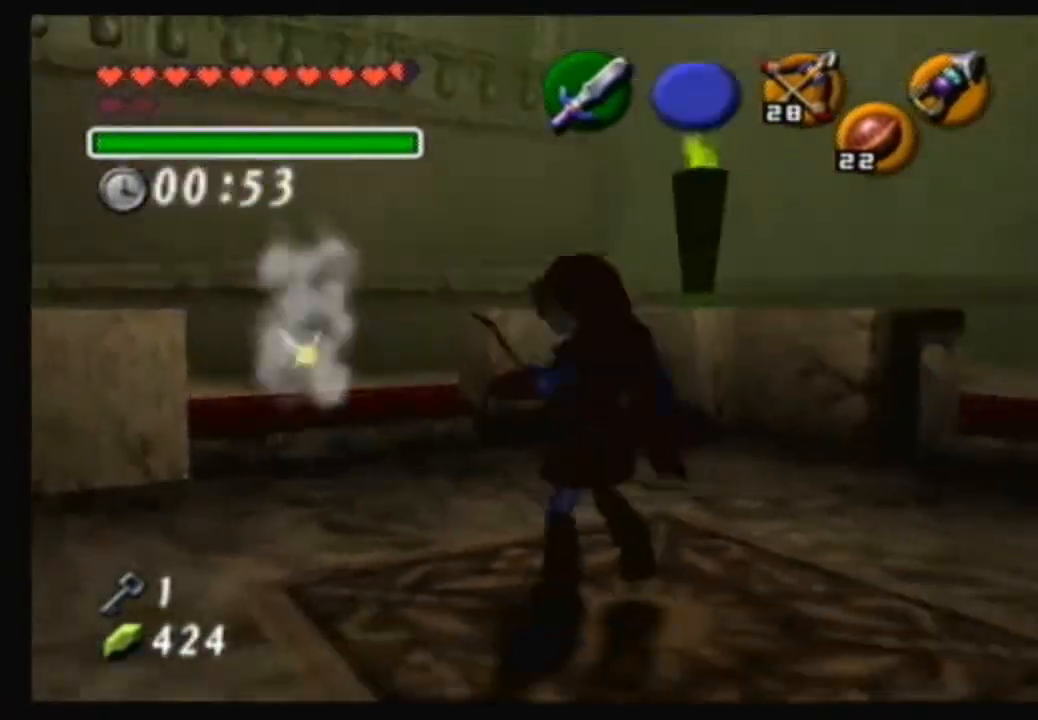
{"buttons": [], "left_stick": "center", "right_stick": "center", "events": []}
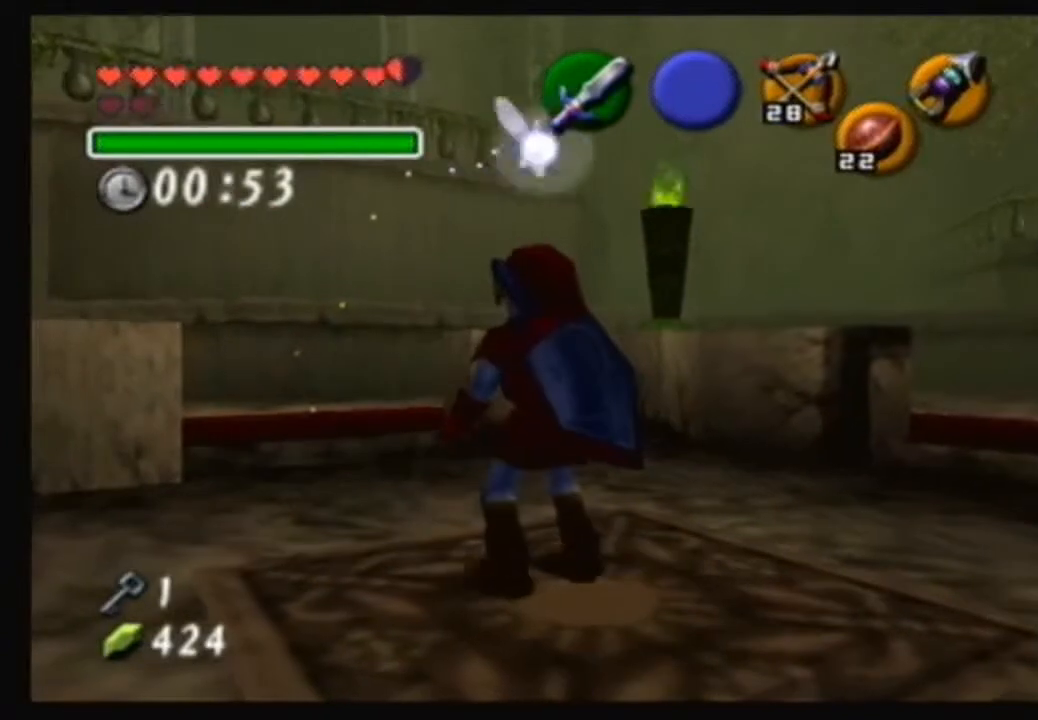
{"buttons": [], "left_stick": "center", "right_stick": "center", "events": []}
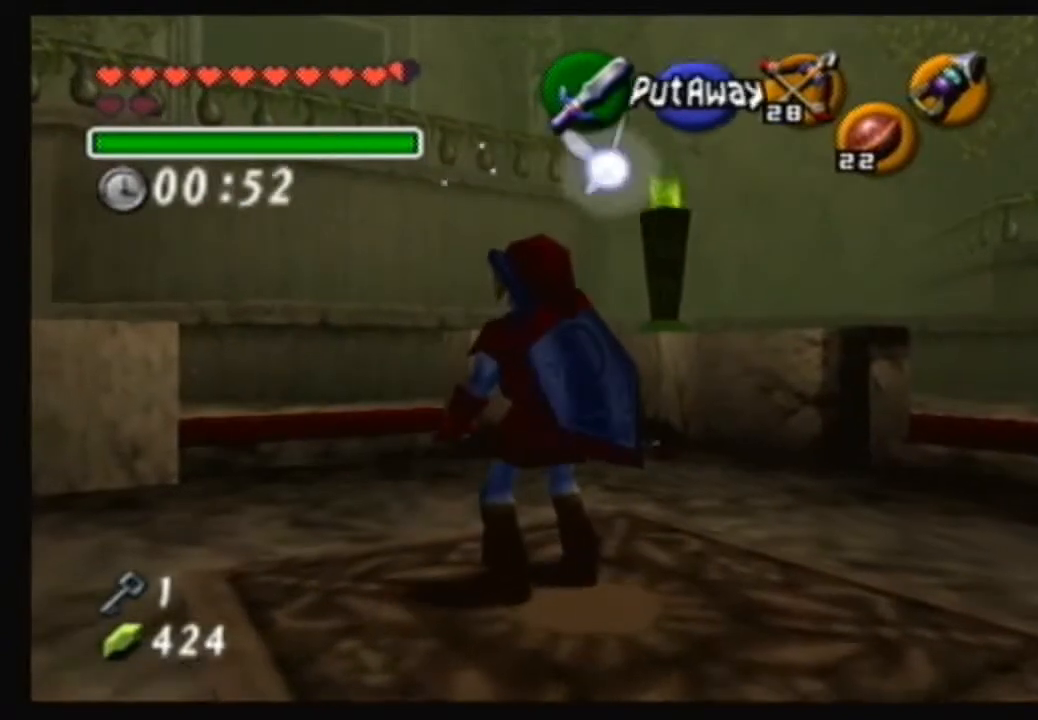
{"buttons": [], "left_stick": "center", "right_stick": "center", "events": []}
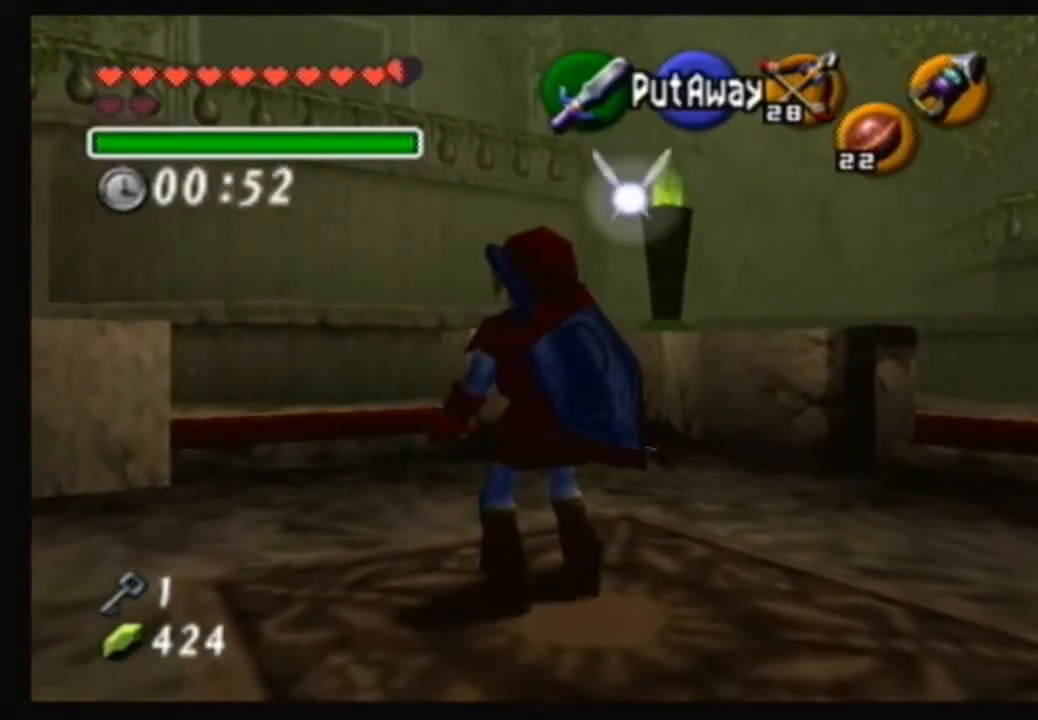
{"buttons": [], "left_stick": "center", "right_stick": "center", "events": [[34, "left_stick", "down"], [134, "left_stick", "center"]]}
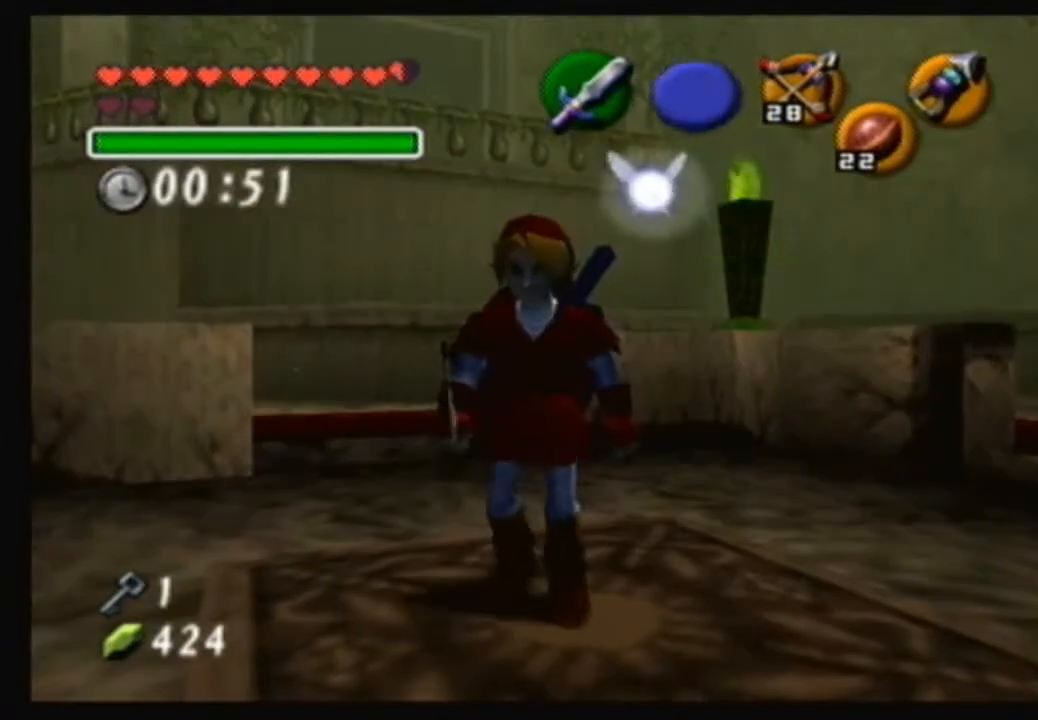
{"buttons": [], "left_stick": "center", "right_stick": "center", "events": []}
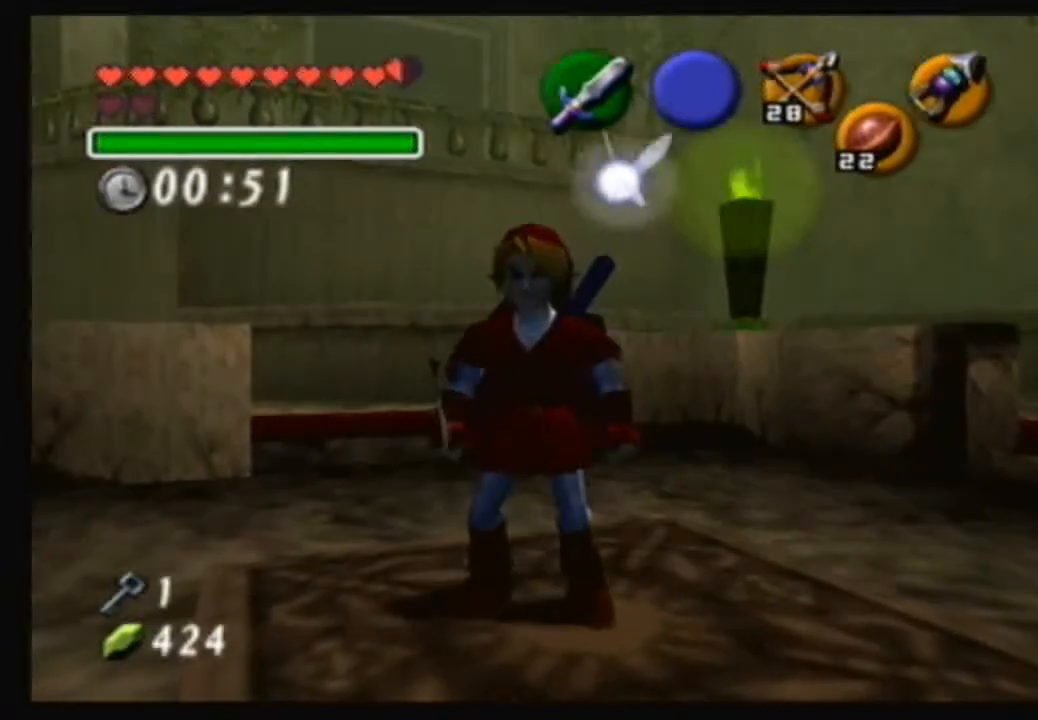
{"buttons": [], "left_stick": "center", "right_stick": "center", "events": [[34, "left_stick", "up"], [100, "left_stick", "center"]]}
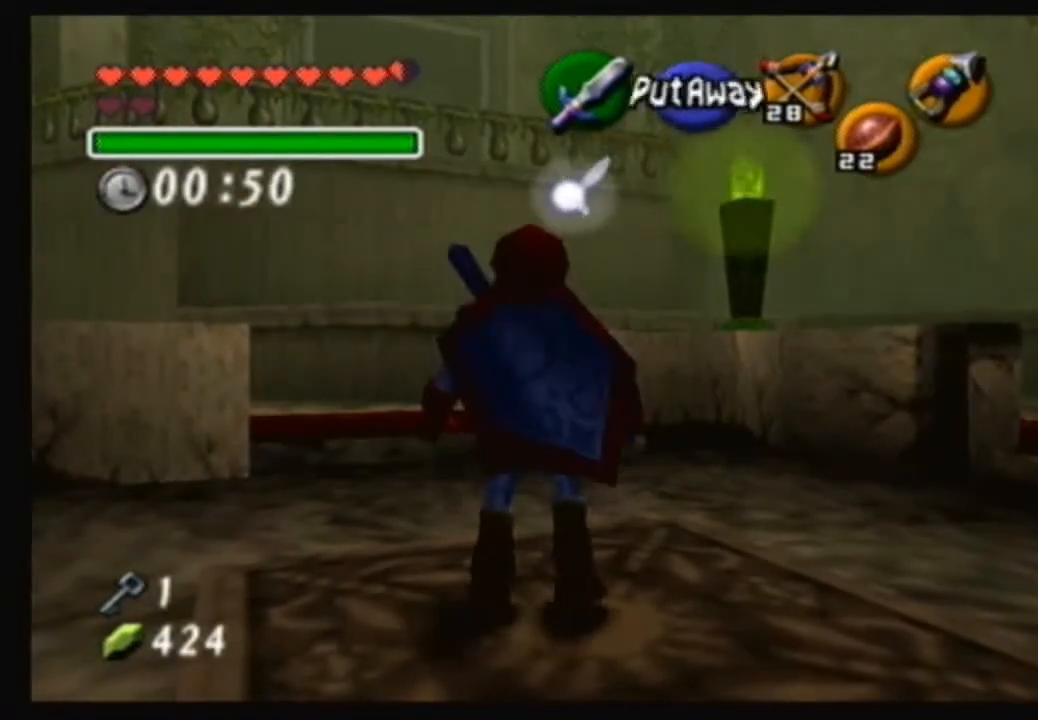
{"buttons": [], "left_stick": "center", "right_stick": "center", "events": []}
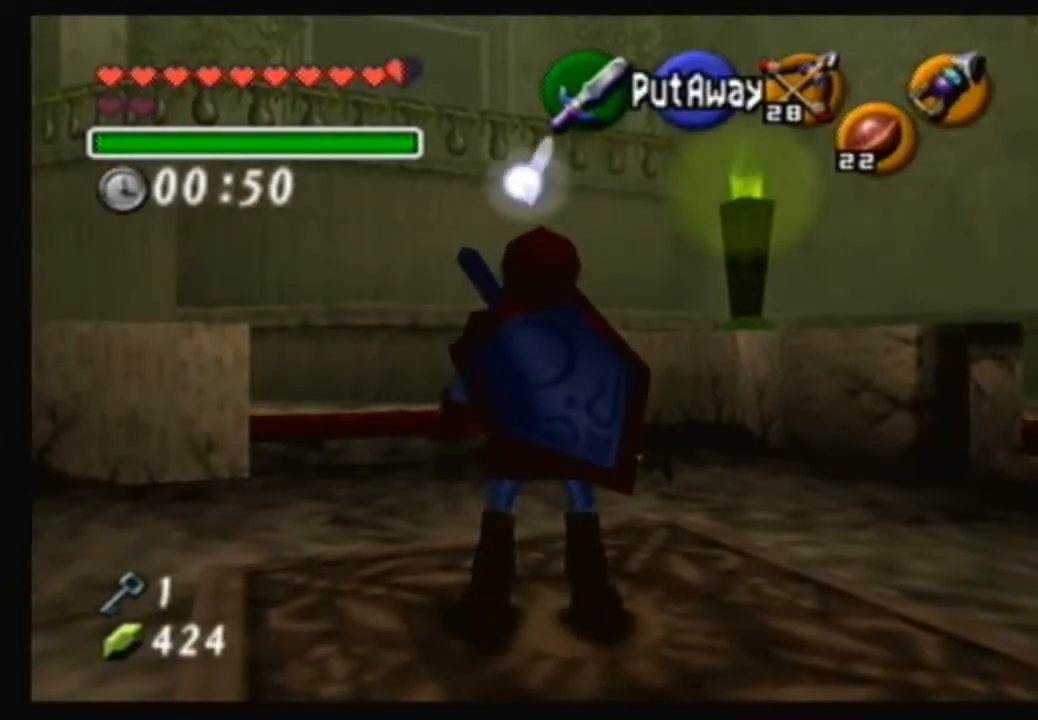
{"buttons": [], "left_stick": "center", "right_stick": "center", "events": []}
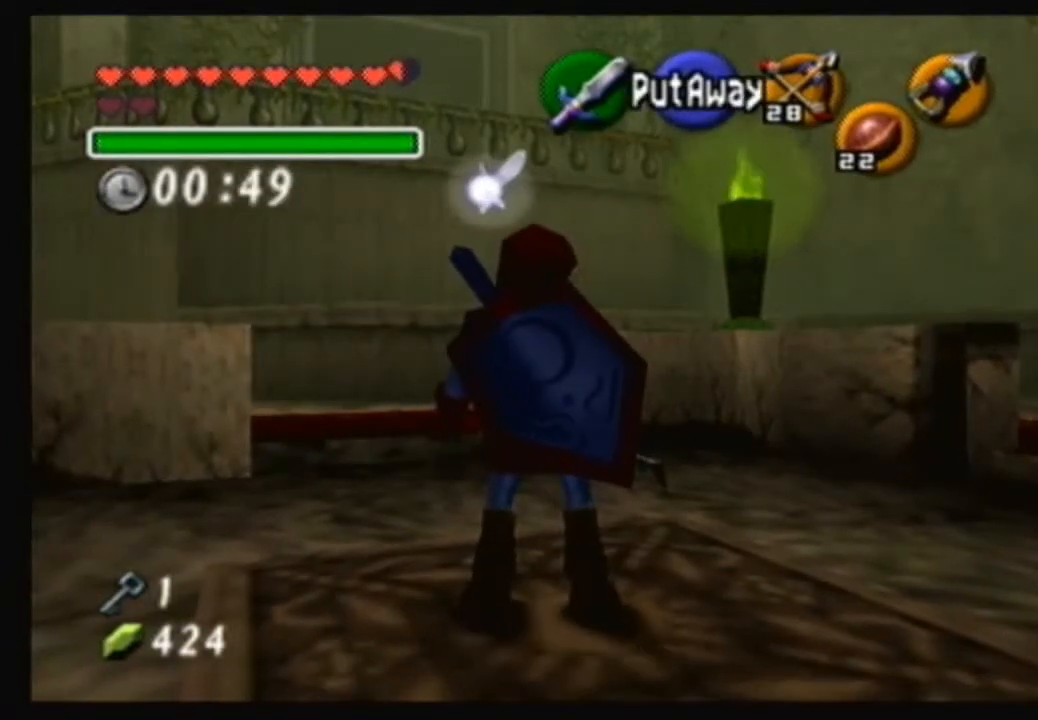
{"buttons": [], "left_stick": "center", "right_stick": "center", "events": []}
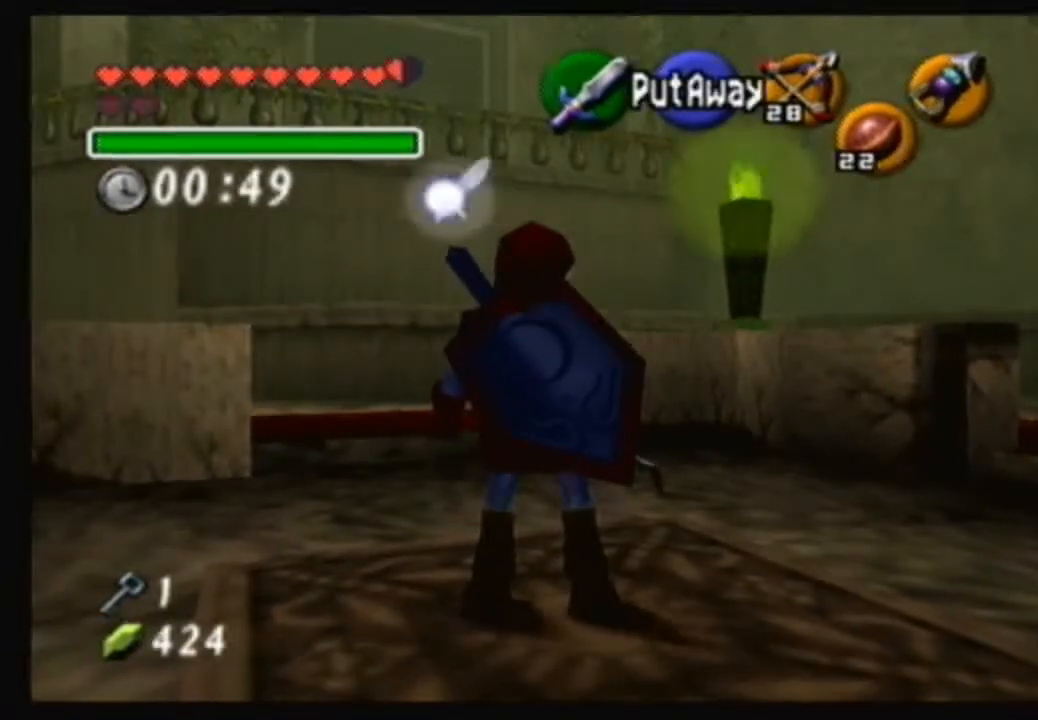
{"buttons": [], "left_stick": "center", "right_stick": "center", "events": []}
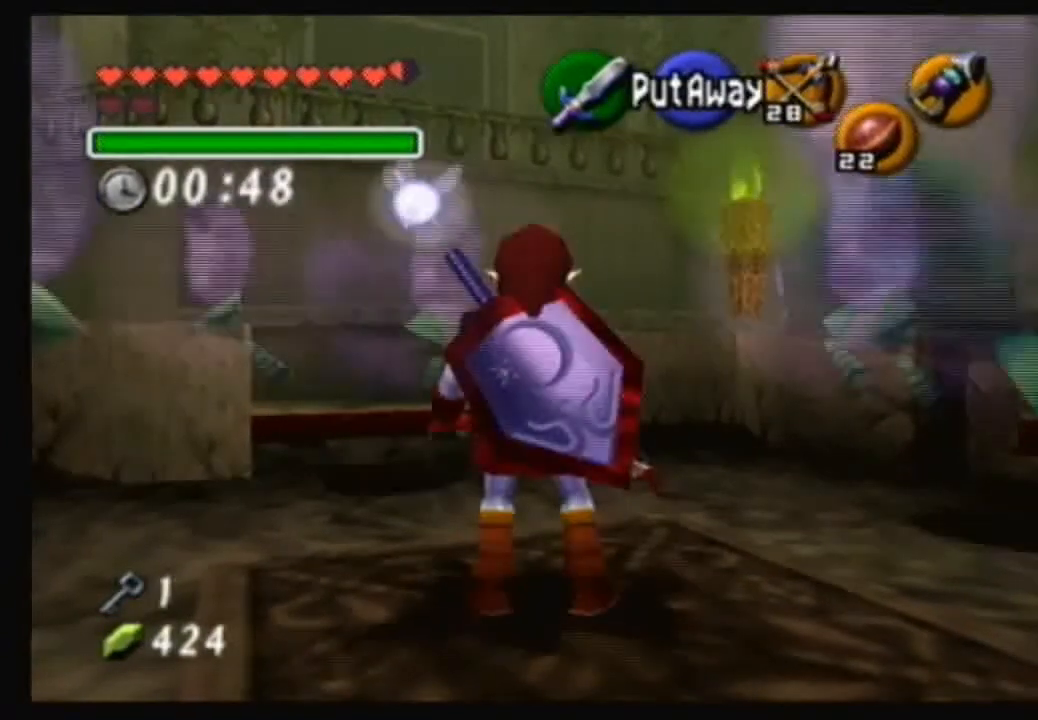
{"buttons": [], "left_stick": "center", "right_stick": "center", "events": []}
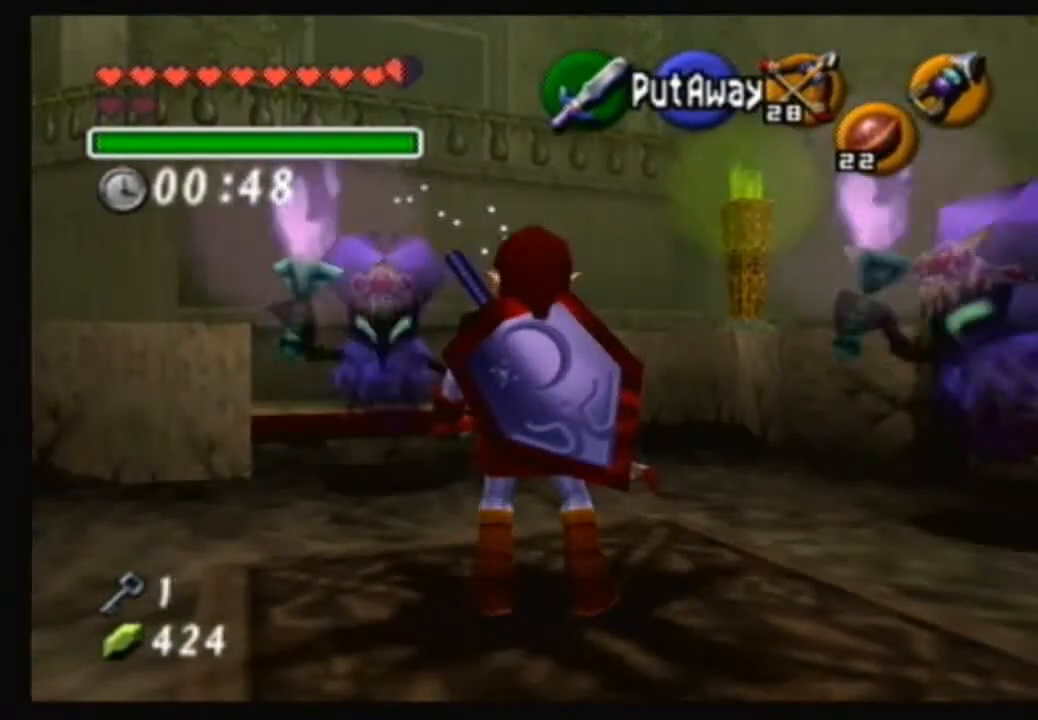
{"buttons": [], "left_stick": "center", "right_stick": "center", "events": []}
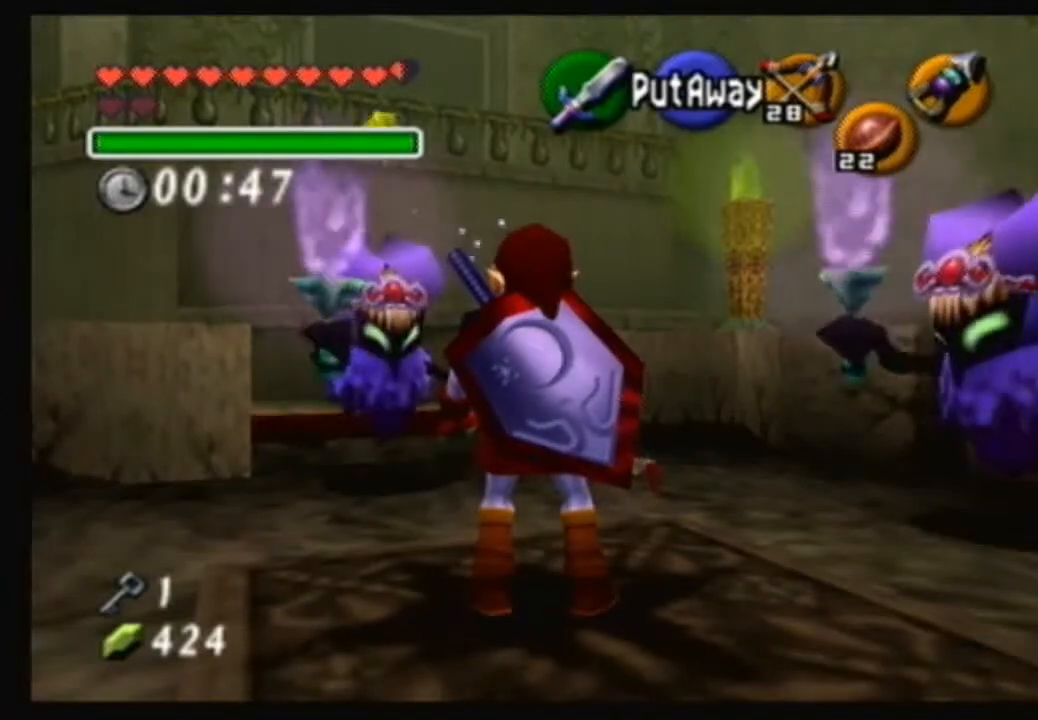
{"buttons": [], "left_stick": "center", "right_stick": "center", "events": []}
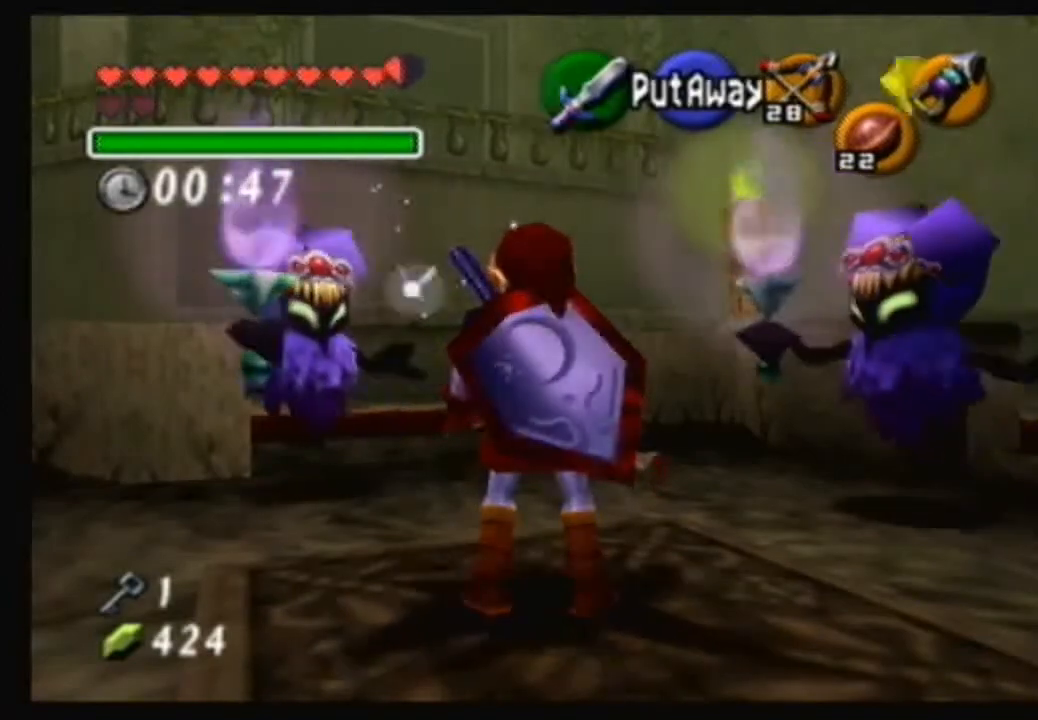
{"buttons": ["Y"], "left_stick": "center", "right_stick": "center", "events": [[34, "left_stick", "down-right"], [100, "left_stick", "center"], [301, "Y", "down"]]}
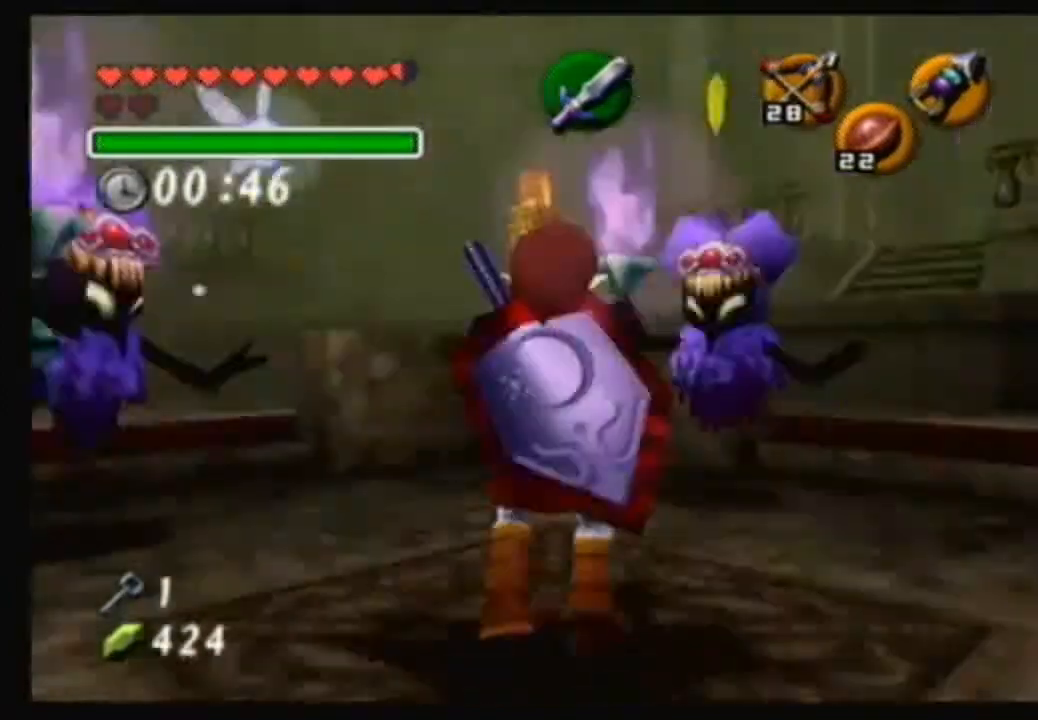
{"buttons": [], "left_stick": "center", "right_stick": "center", "events": [[500, "Y", "up"]]}
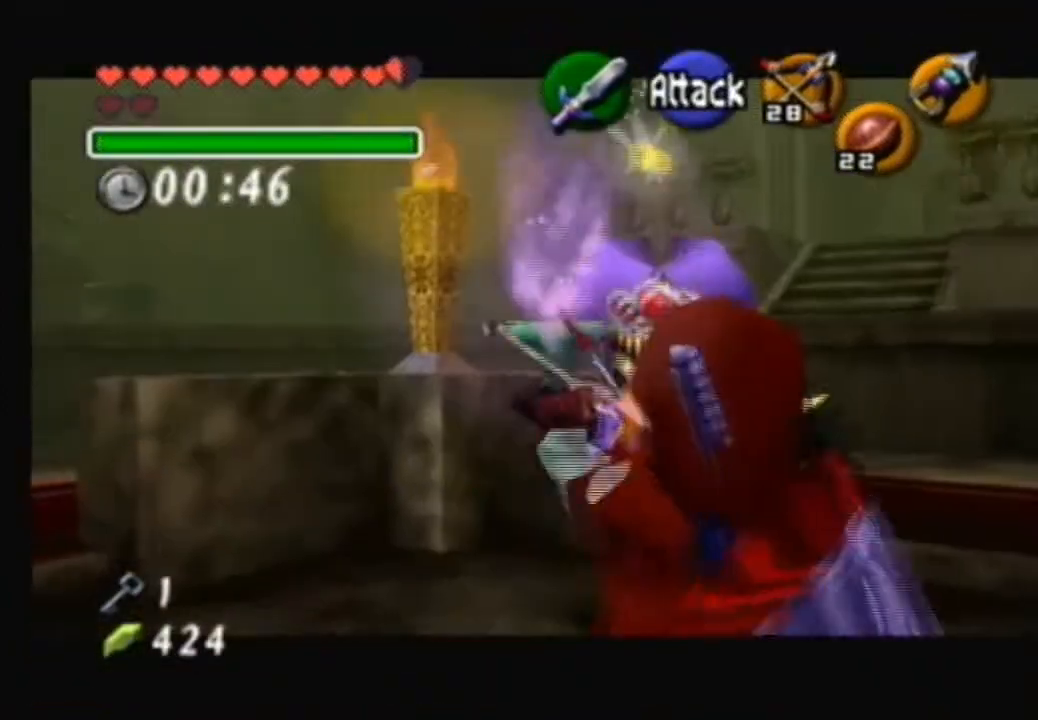
{"buttons": [], "left_stick": "center", "right_stick": "center", "events": []}
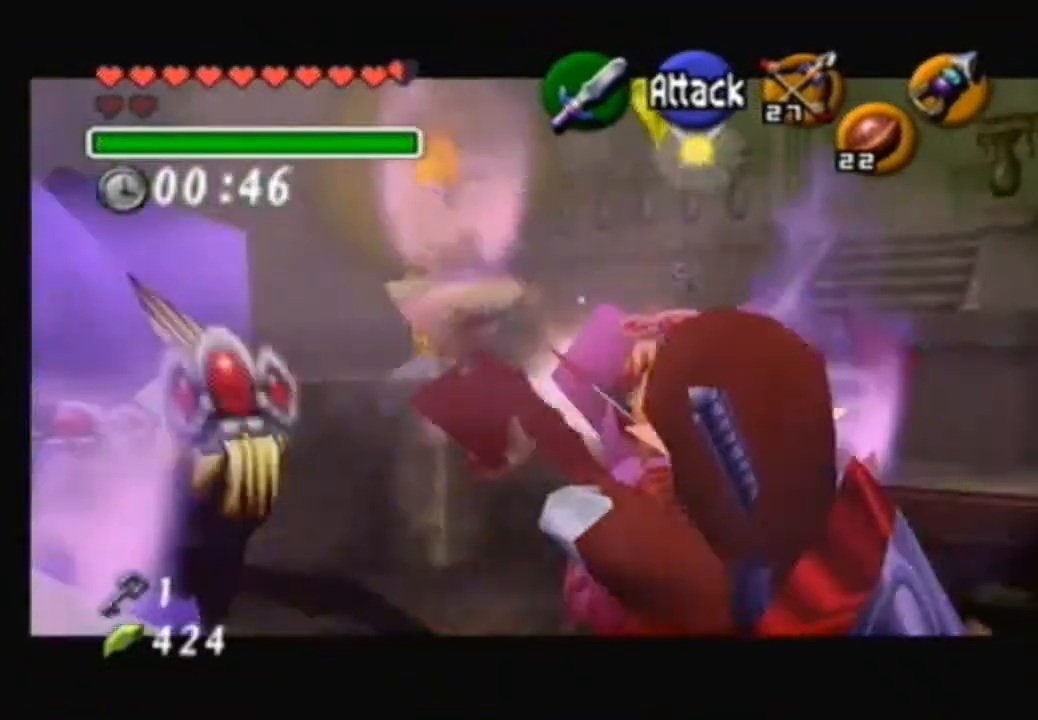
{"buttons": [], "left_stick": "center", "right_stick": "center", "events": []}
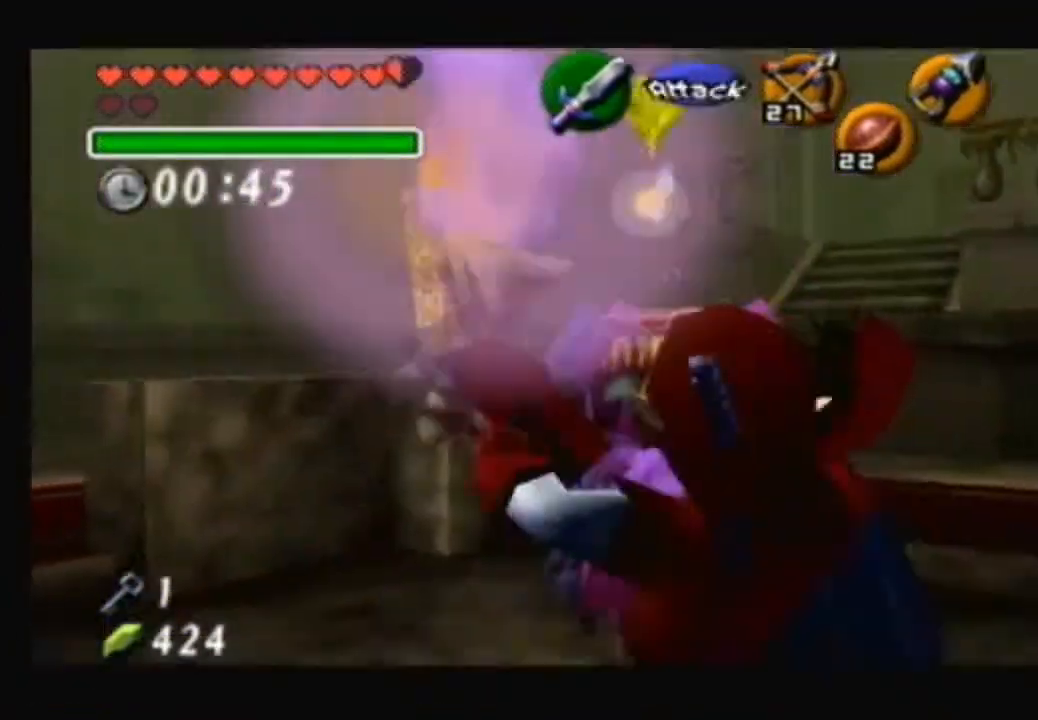
{"buttons": [], "left_stick": "center", "right_stick": "center", "events": []}
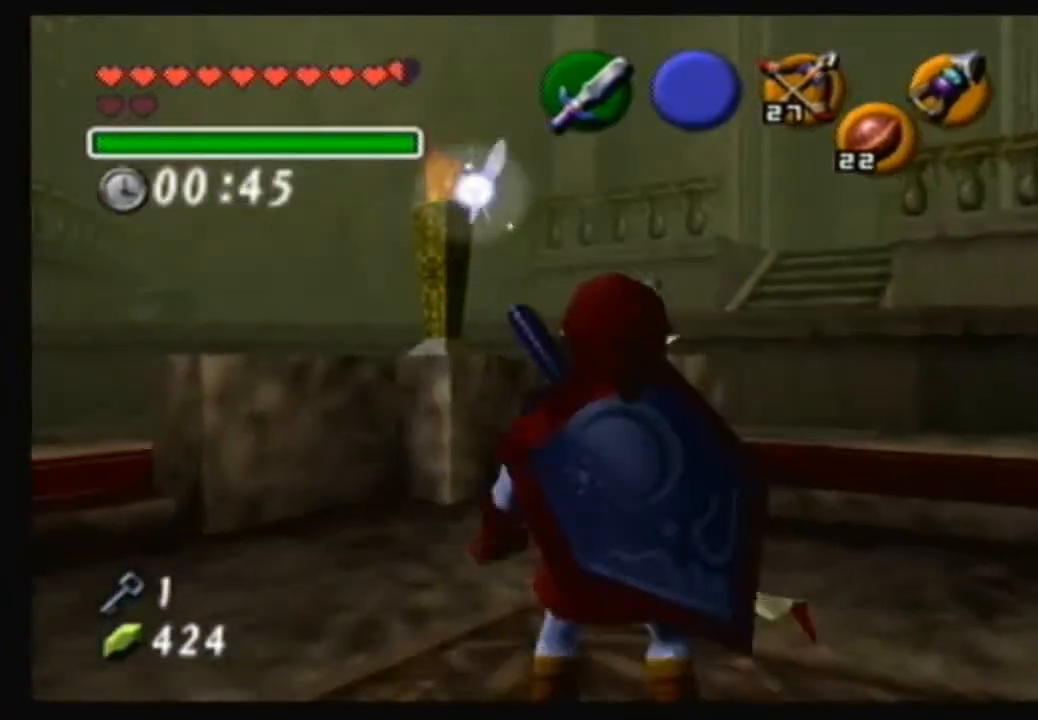
{"buttons": [], "left_stick": "up-right", "right_stick": "center", "events": [[434, "left_stick", "up-right"]]}
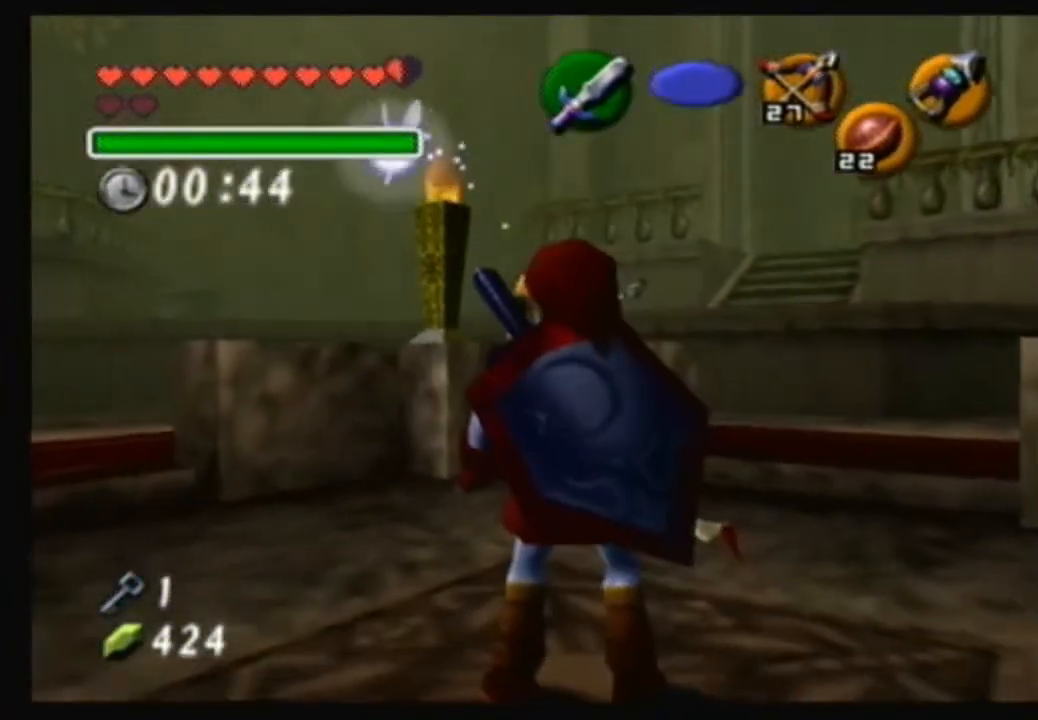
{"buttons": [], "left_stick": "down", "right_stick": "center", "events": [[100, "left_stick", "center"], [501, "left_stick", "down"]]}
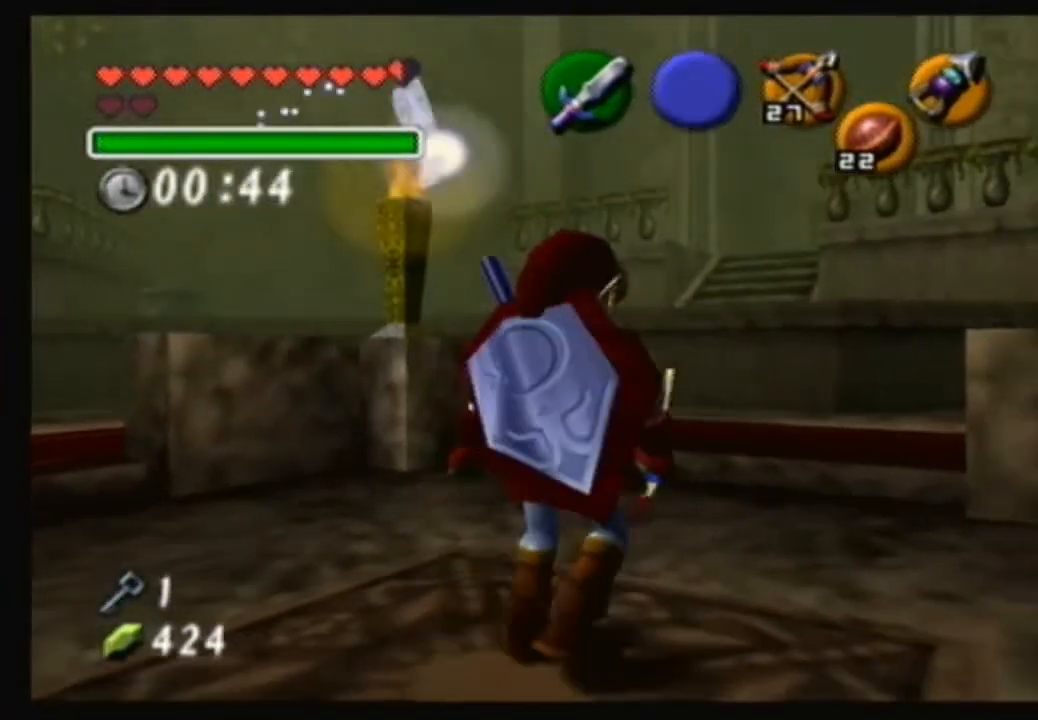
{"buttons": [], "left_stick": "up-left", "right_stick": "center", "events": [[167, "left_stick", "center"], [267, "left_stick", "up-left"]]}